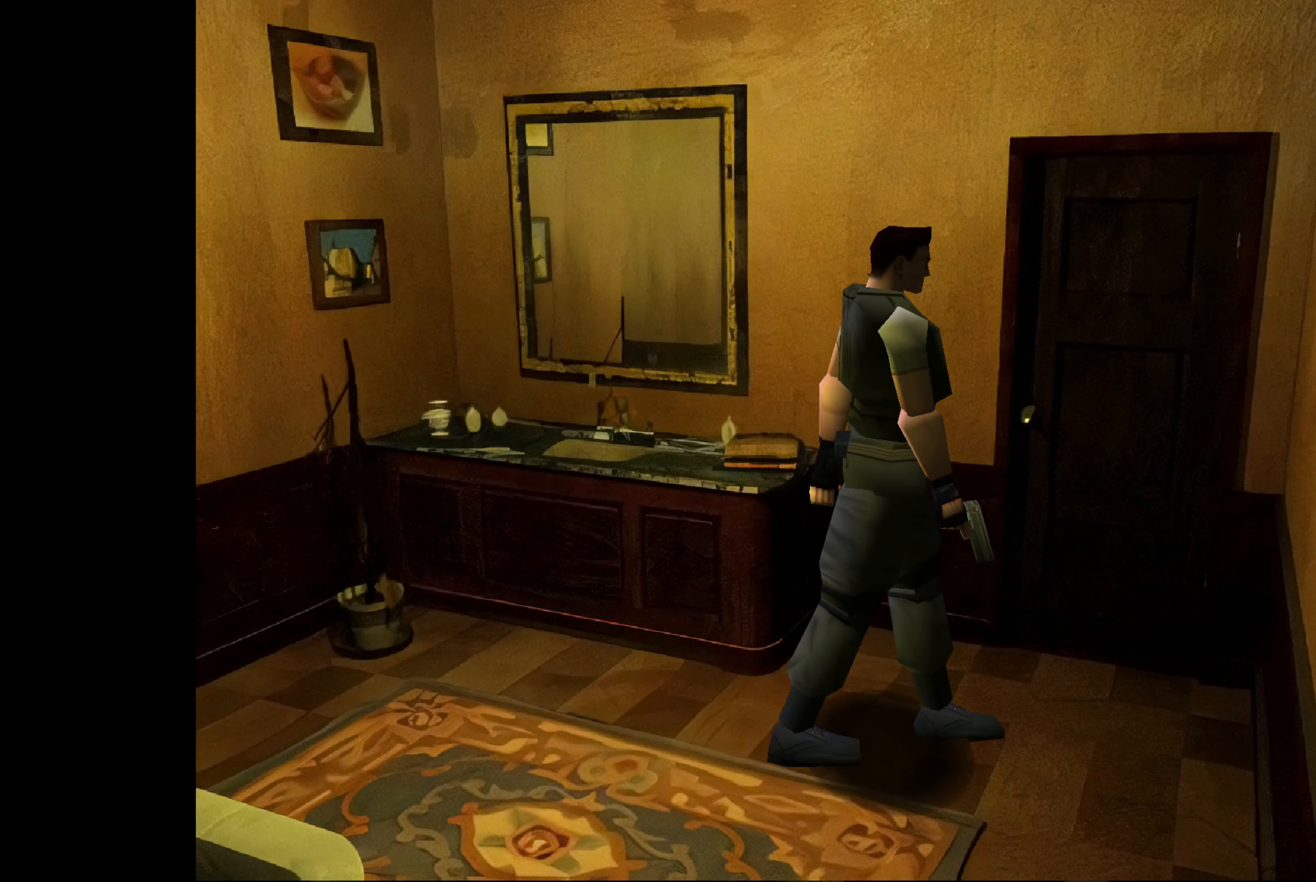
Gameplay with a controller (PlayStation layout); each line is a JSON object with the inputs held at the frame after it. "events" lists button and stick changes between this image and that frame as [ms after this image, input, new state], when the widget could be followed in between. Not read: L2 L3 R2 R3.
{"buttons": [], "left_stick": "up-left", "right_stick": "center", "events": [[317, "left_stick", "up-left"]]}
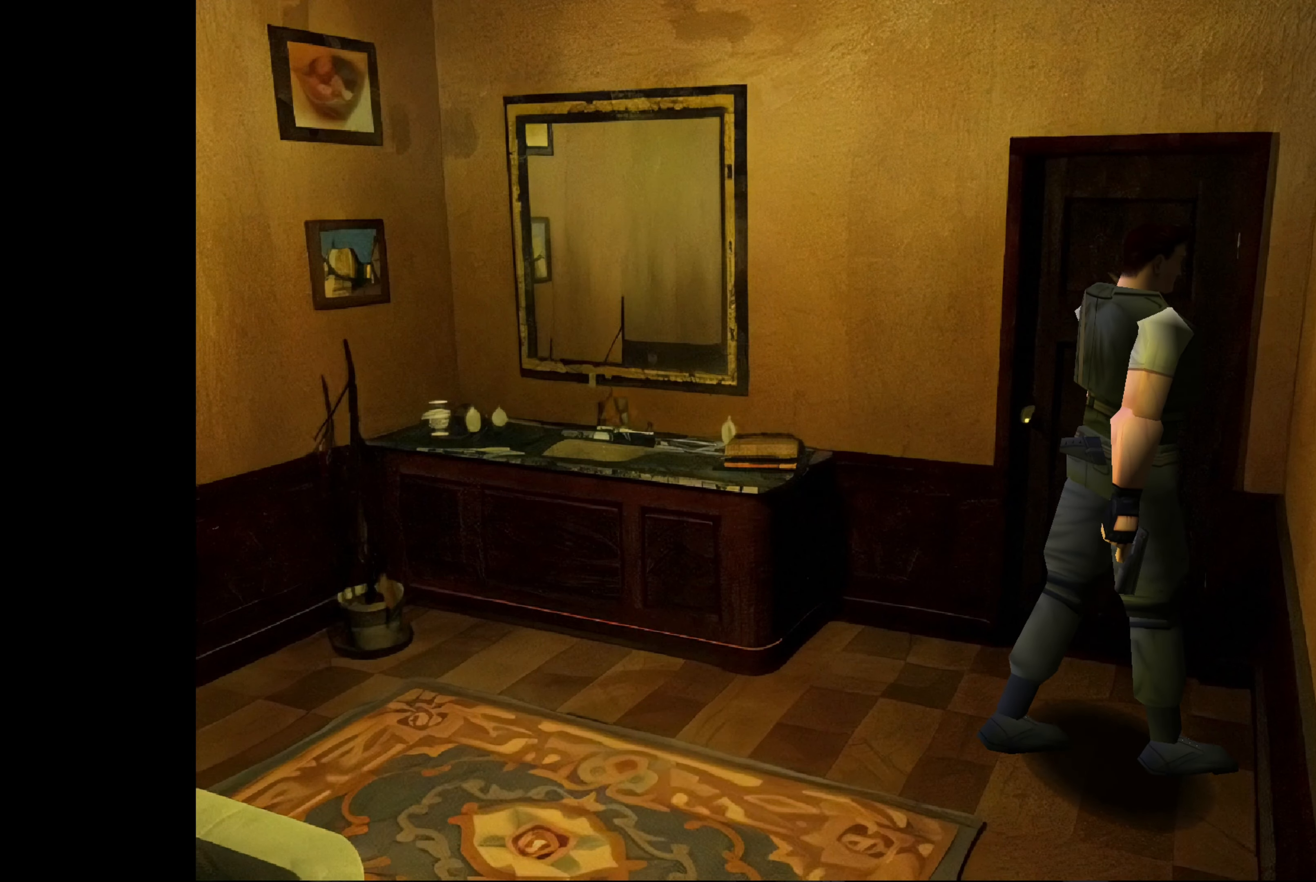
{"buttons": [], "left_stick": "up-left", "right_stick": "center", "events": []}
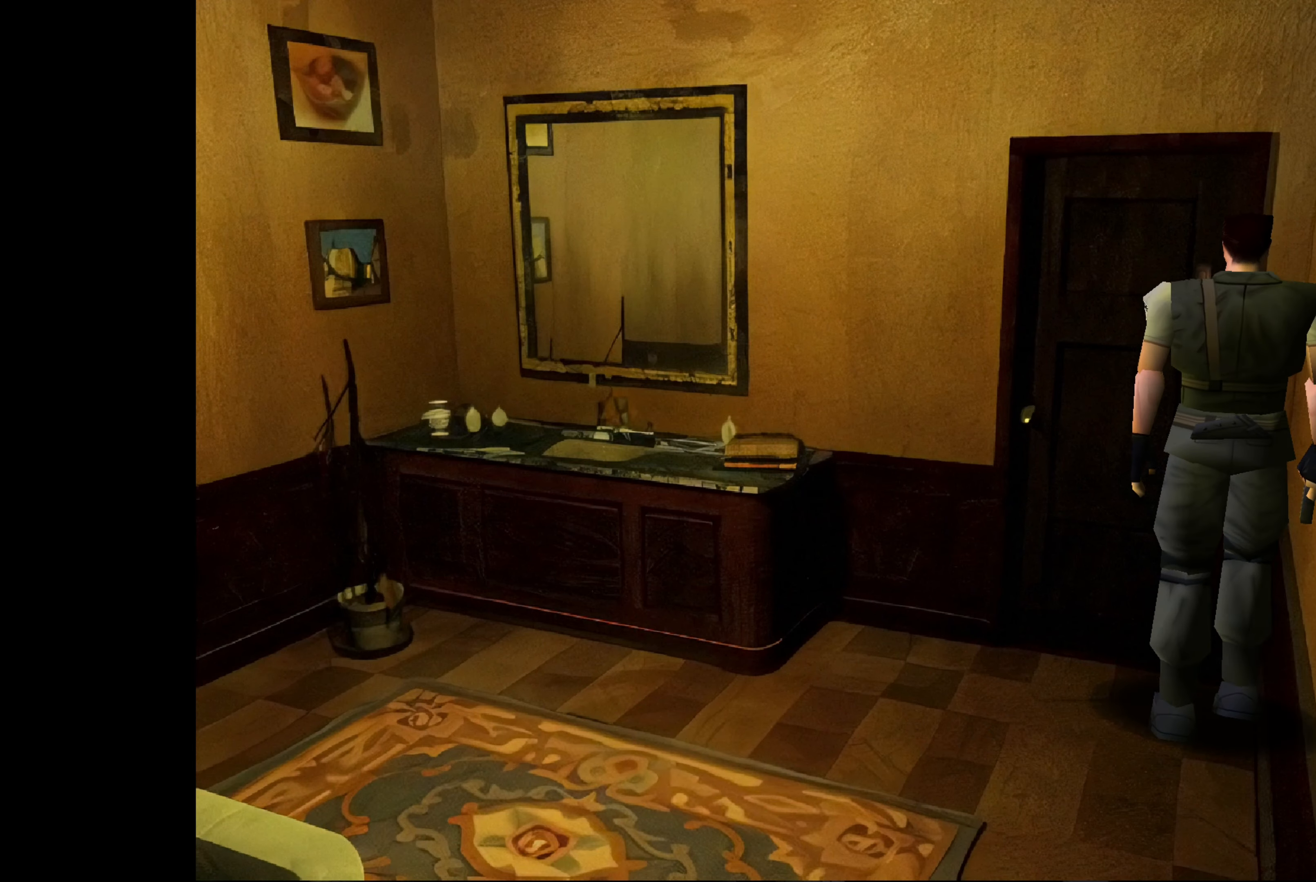
{"buttons": [], "left_stick": "center", "right_stick": "center", "events": [[50, "left_stick", "center"]]}
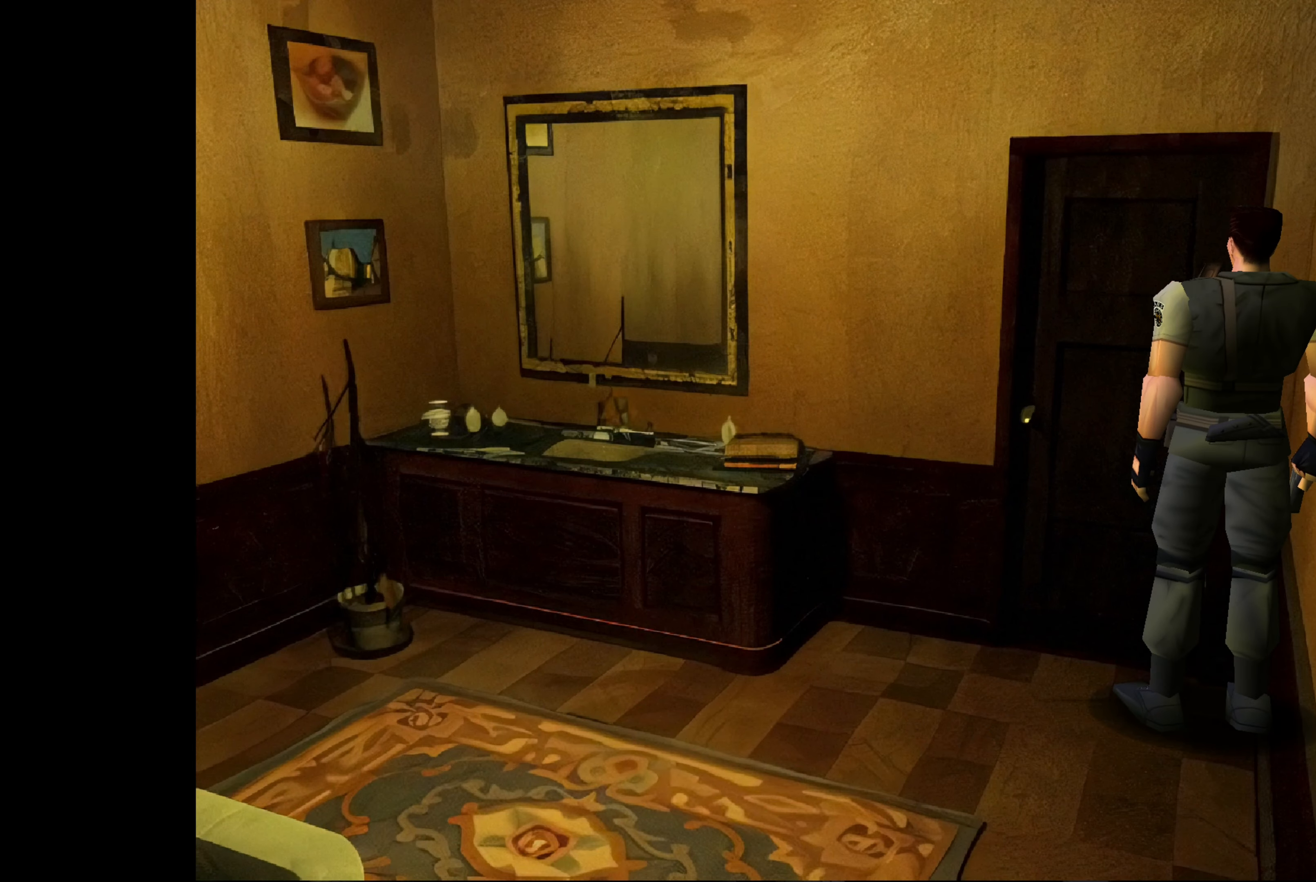
{"buttons": [], "left_stick": "center", "right_stick": "center", "events": [[167, "CROSS", "down"], [267, "CROSS", "up"]]}
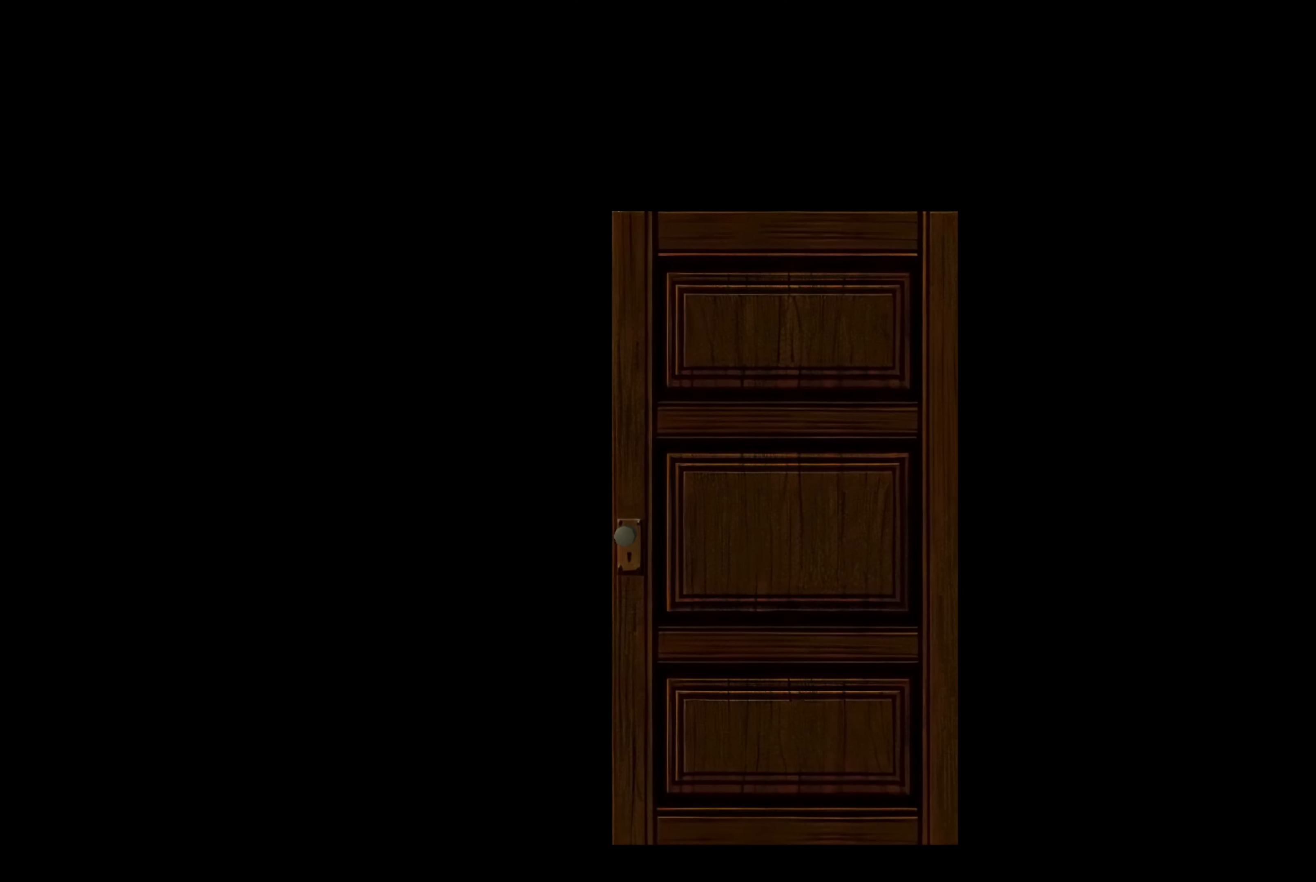
{"buttons": [], "left_stick": "center", "right_stick": "center", "events": [[334, "CROSS", "down"], [434, "CROSS", "up"]]}
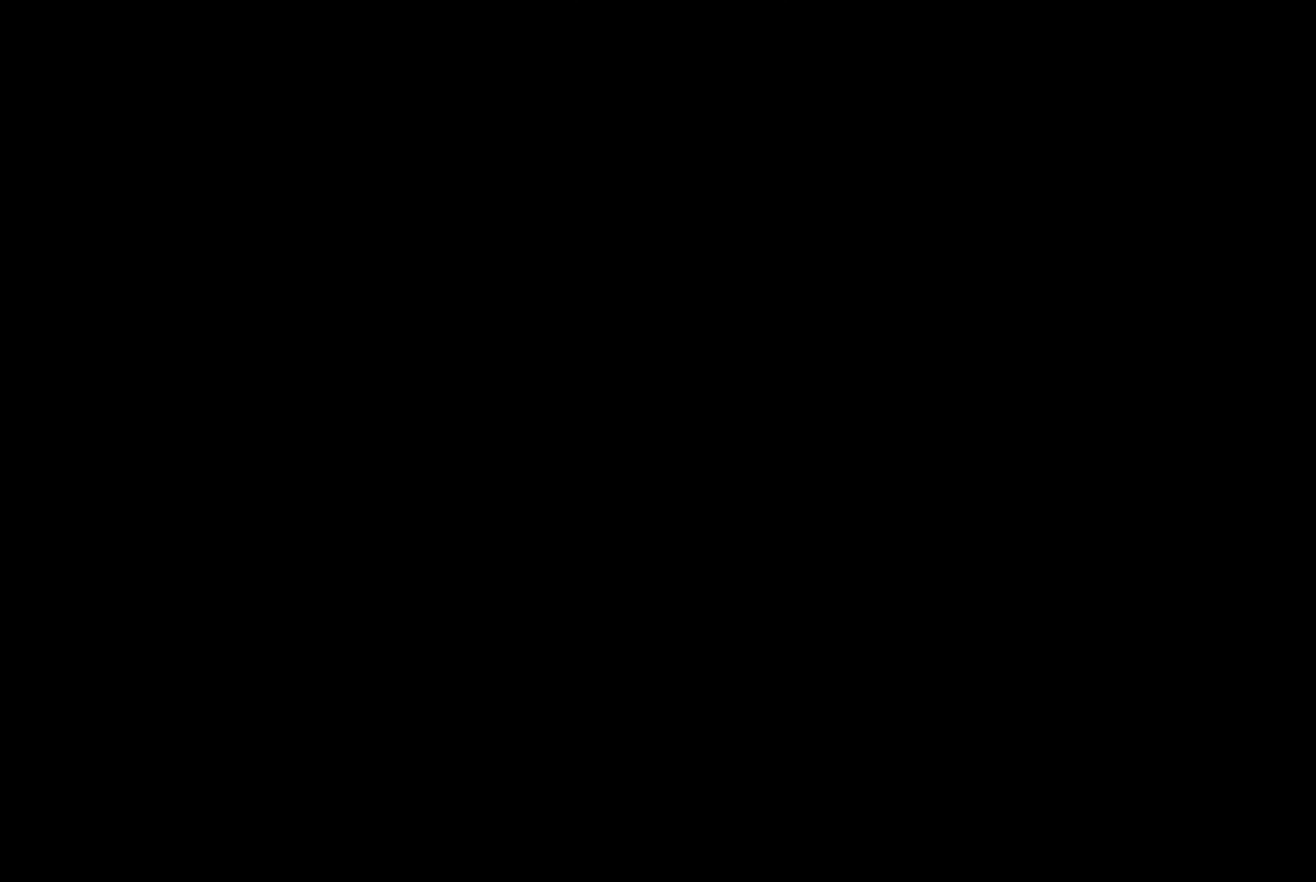
{"buttons": [], "left_stick": "center", "right_stick": "center", "events": []}
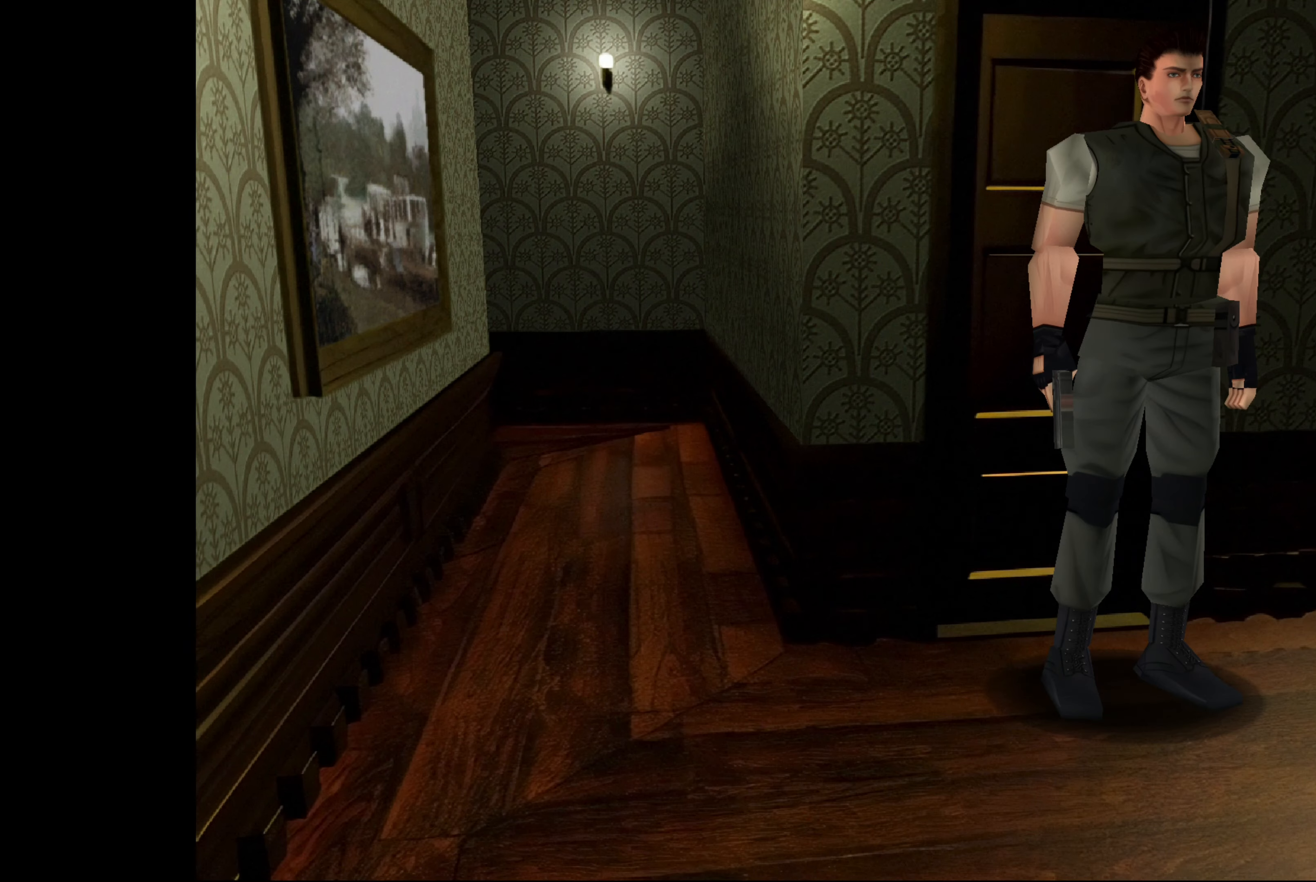
{"buttons": [], "left_stick": "center", "right_stick": "center", "events": []}
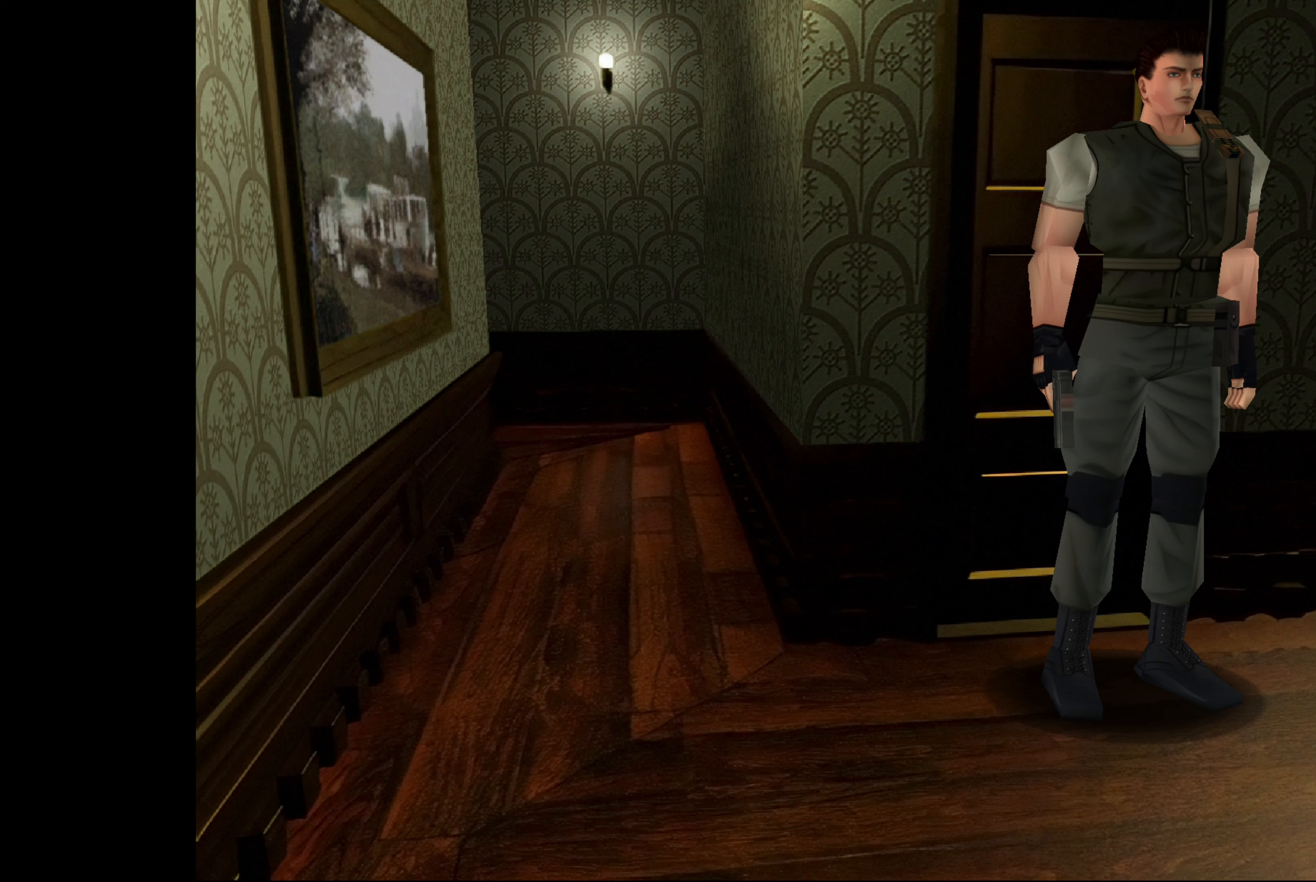
{"buttons": [], "left_stick": "up-left", "right_stick": "center", "events": [[100, "left_stick", "up-right"], [350, "left_stick", "up-left"]]}
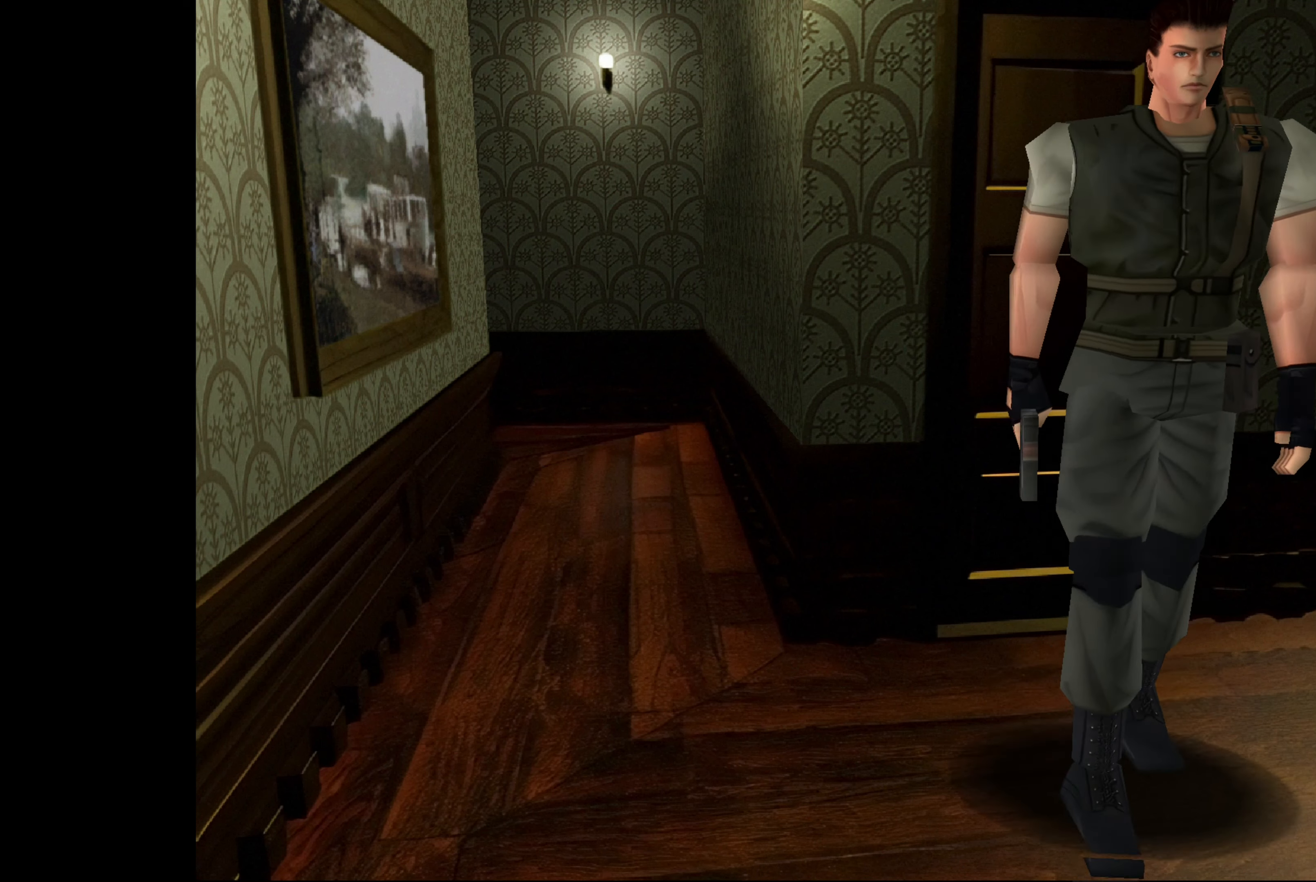
{"buttons": [], "left_stick": "center", "right_stick": "center", "events": [[366, "left_stick", "center"]]}
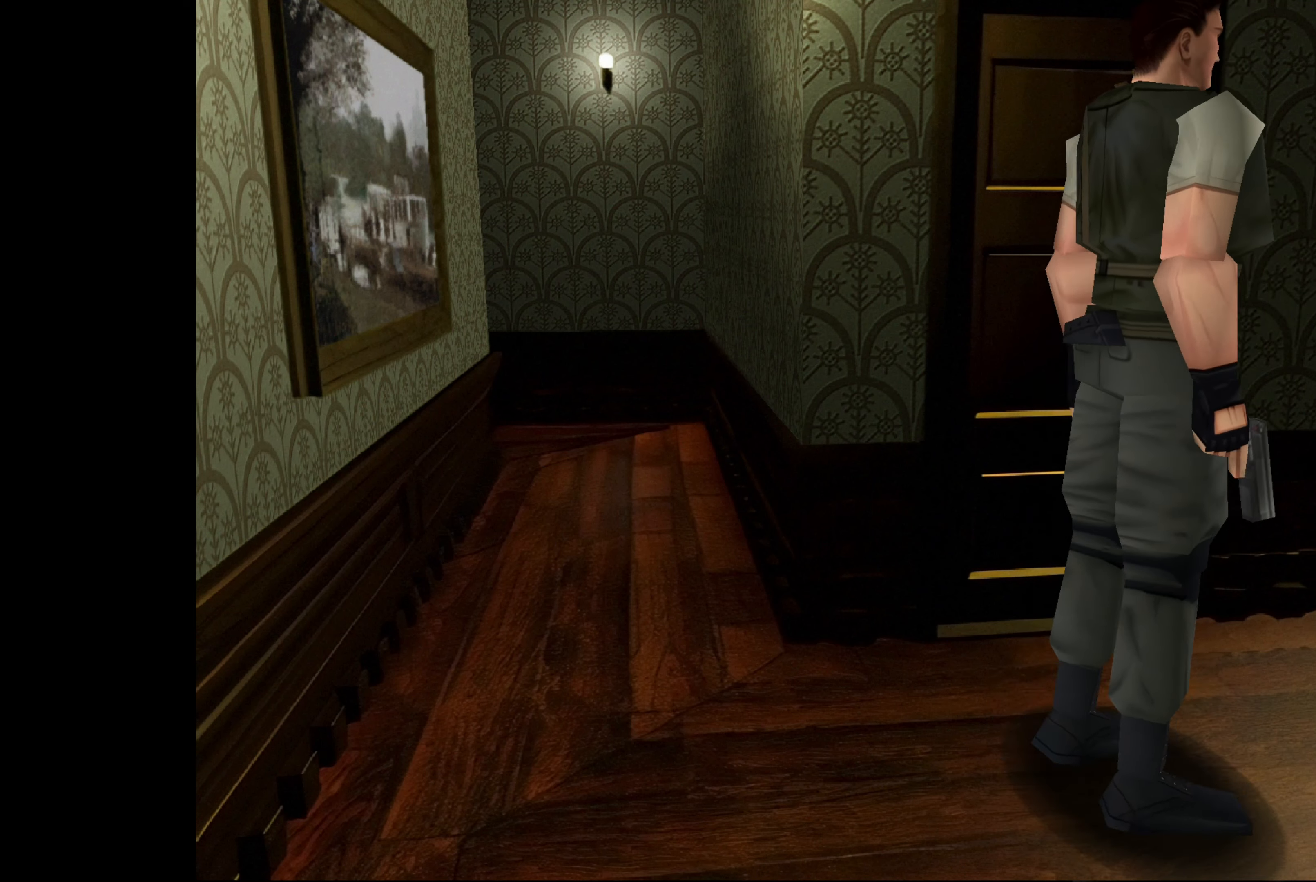
{"buttons": [], "left_stick": "center", "right_stick": "center", "events": [[16, "left_stick", "up"], [300, "left_stick", "center"]]}
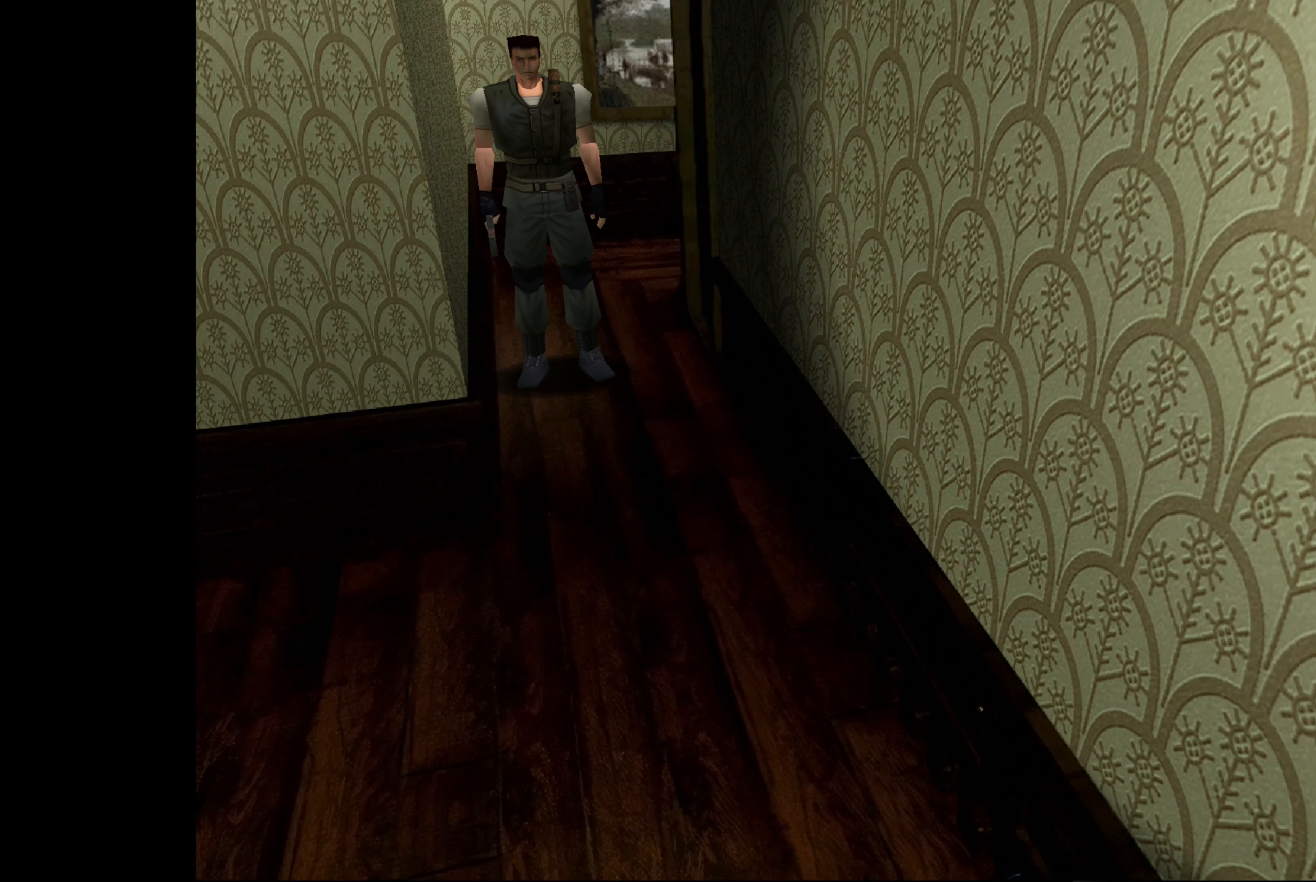
{"buttons": [], "left_stick": "up", "right_stick": "center", "events": [[366, "left_stick", "up"]]}
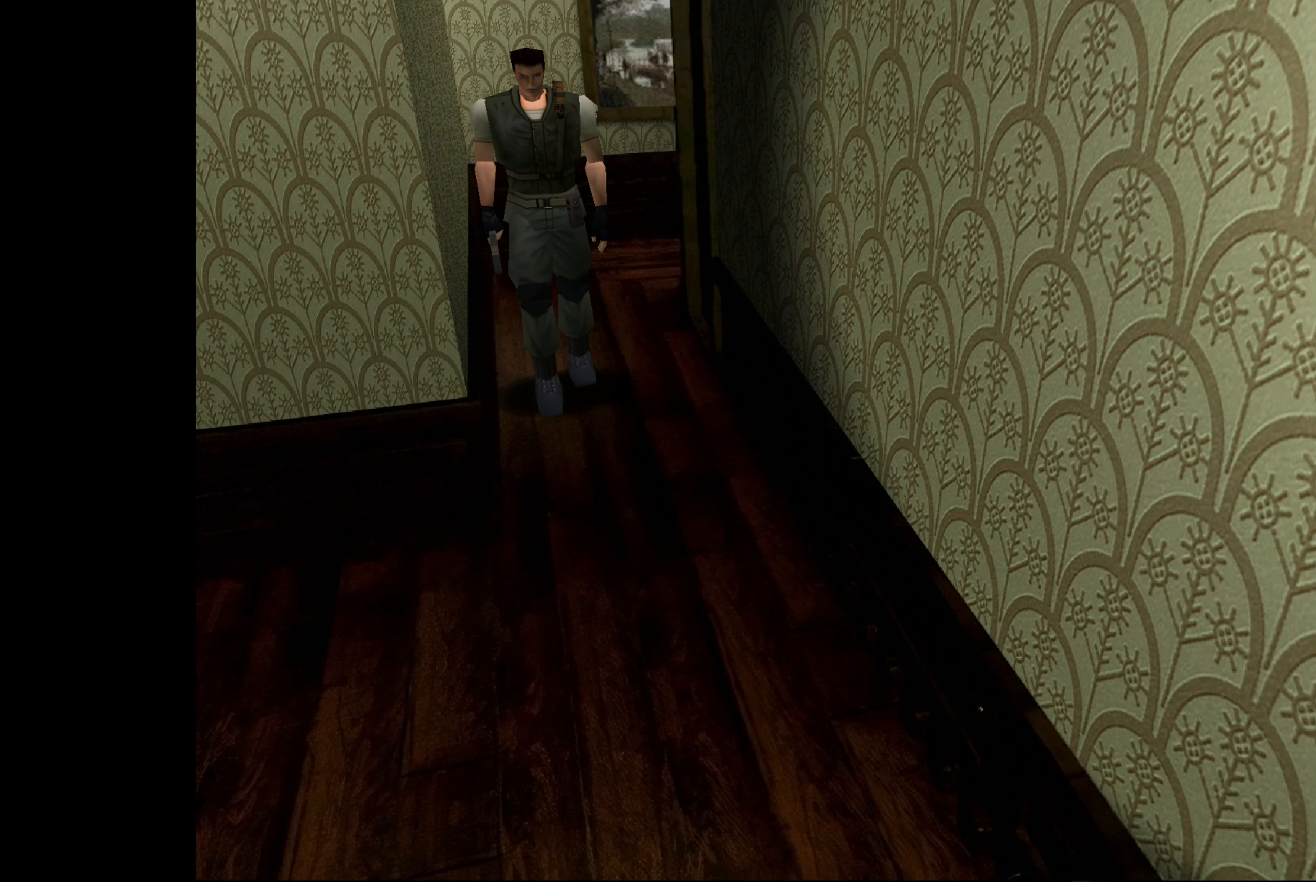
{"buttons": [], "left_stick": "up", "right_stick": "center", "events": []}
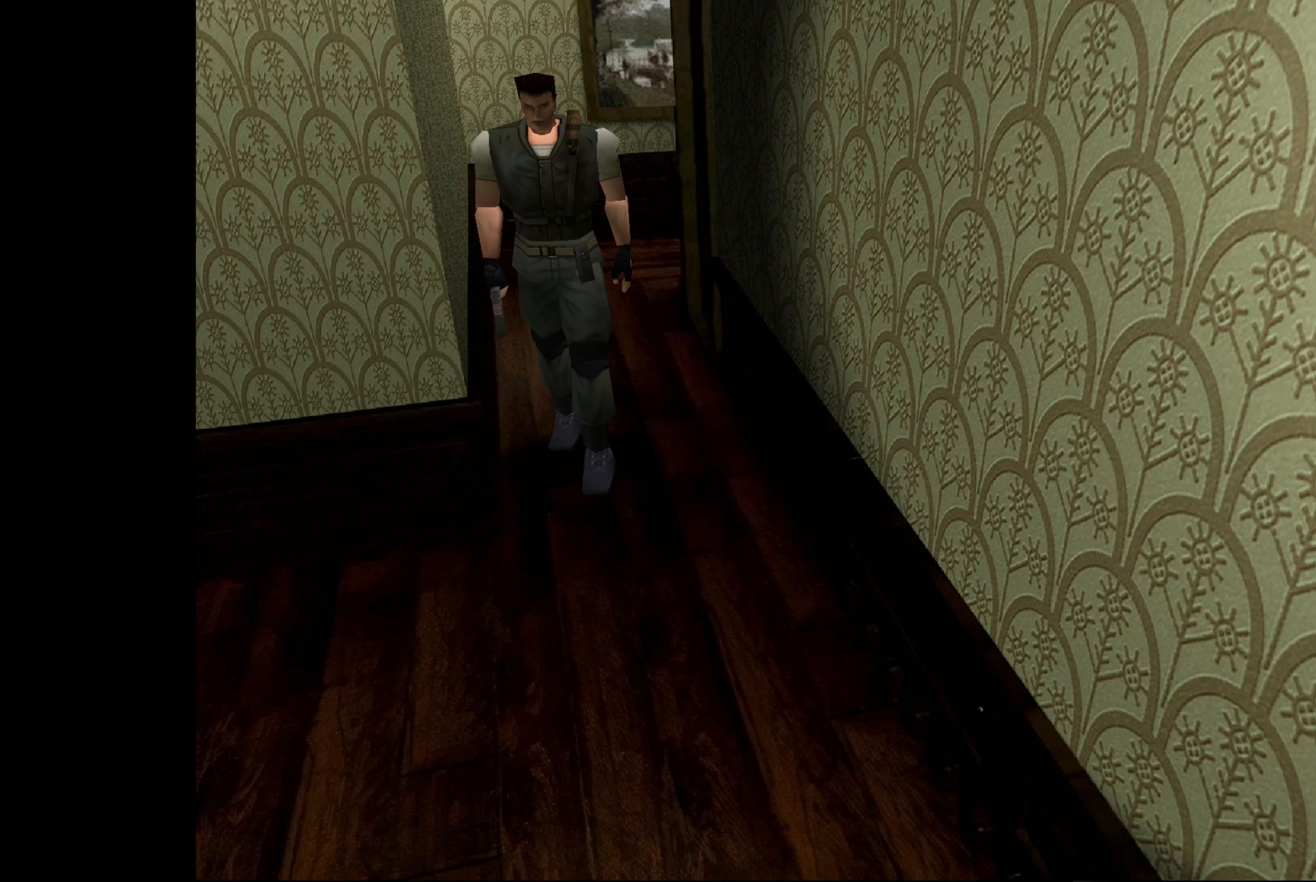
{"buttons": [], "left_stick": "up", "right_stick": "center", "events": []}
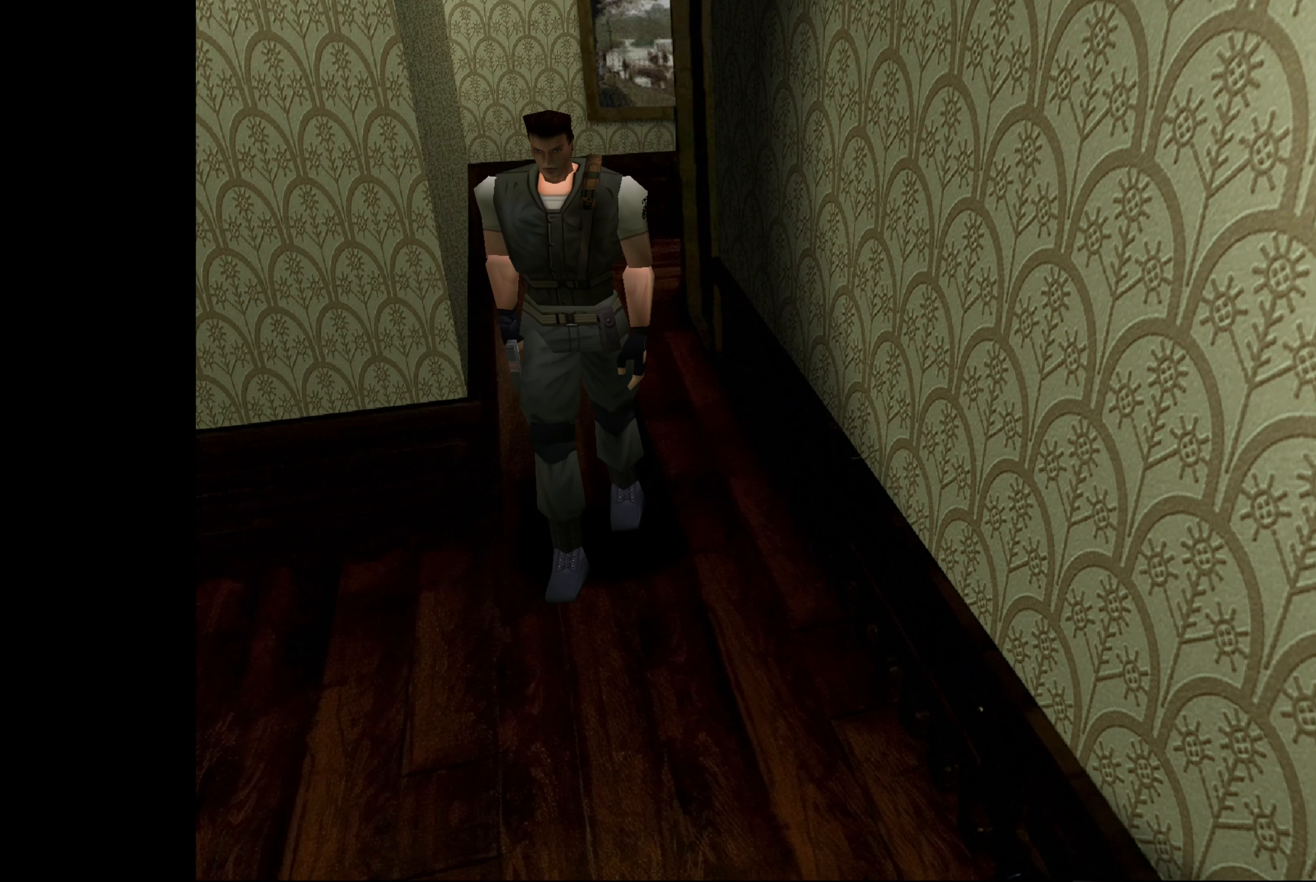
{"buttons": ["CIRCLE"], "left_stick": "up", "right_stick": "center", "events": [[100, "CIRCLE", "down"]]}
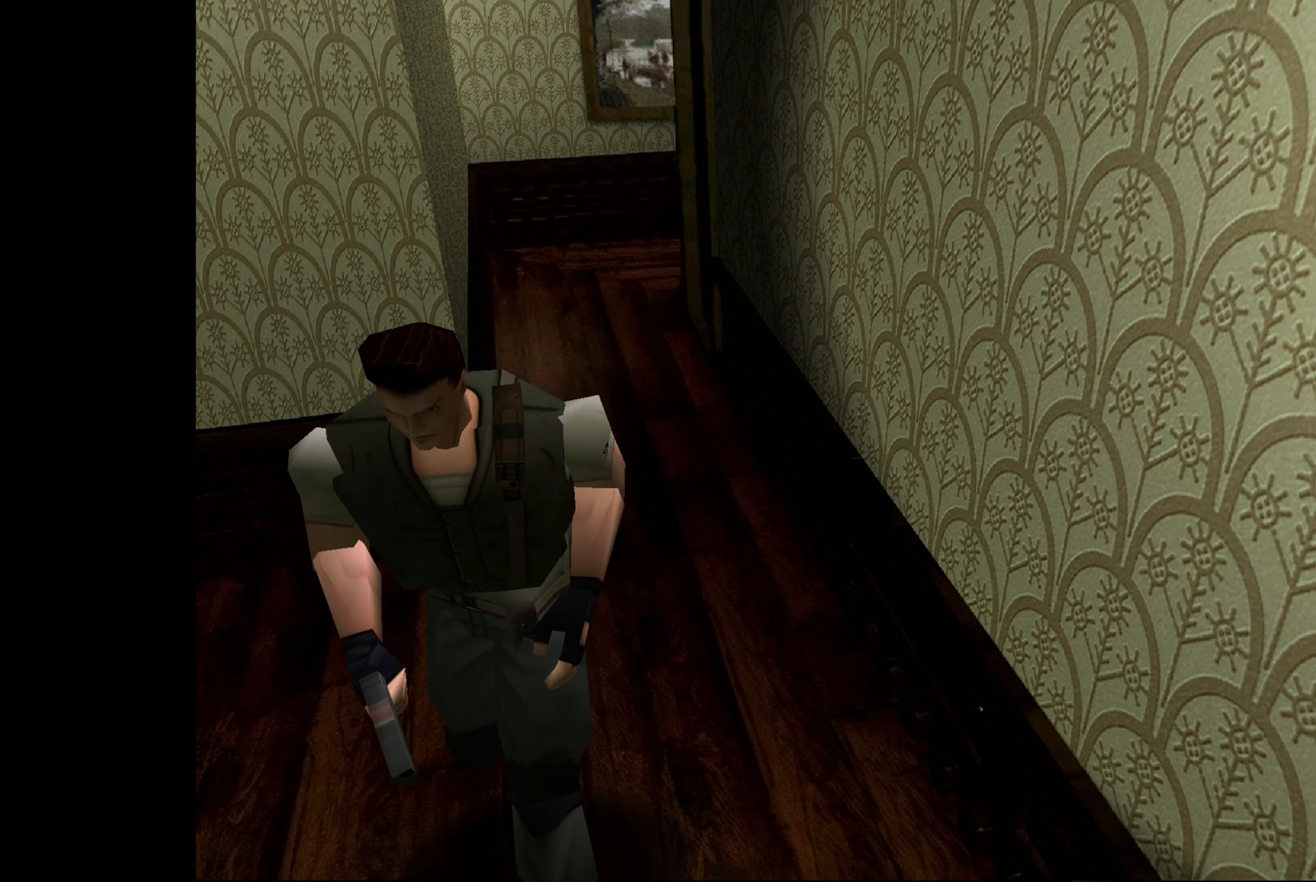
{"buttons": [], "left_stick": "center", "right_stick": "center", "events": [[116, "CIRCLE", "up"], [266, "left_stick", "center"]]}
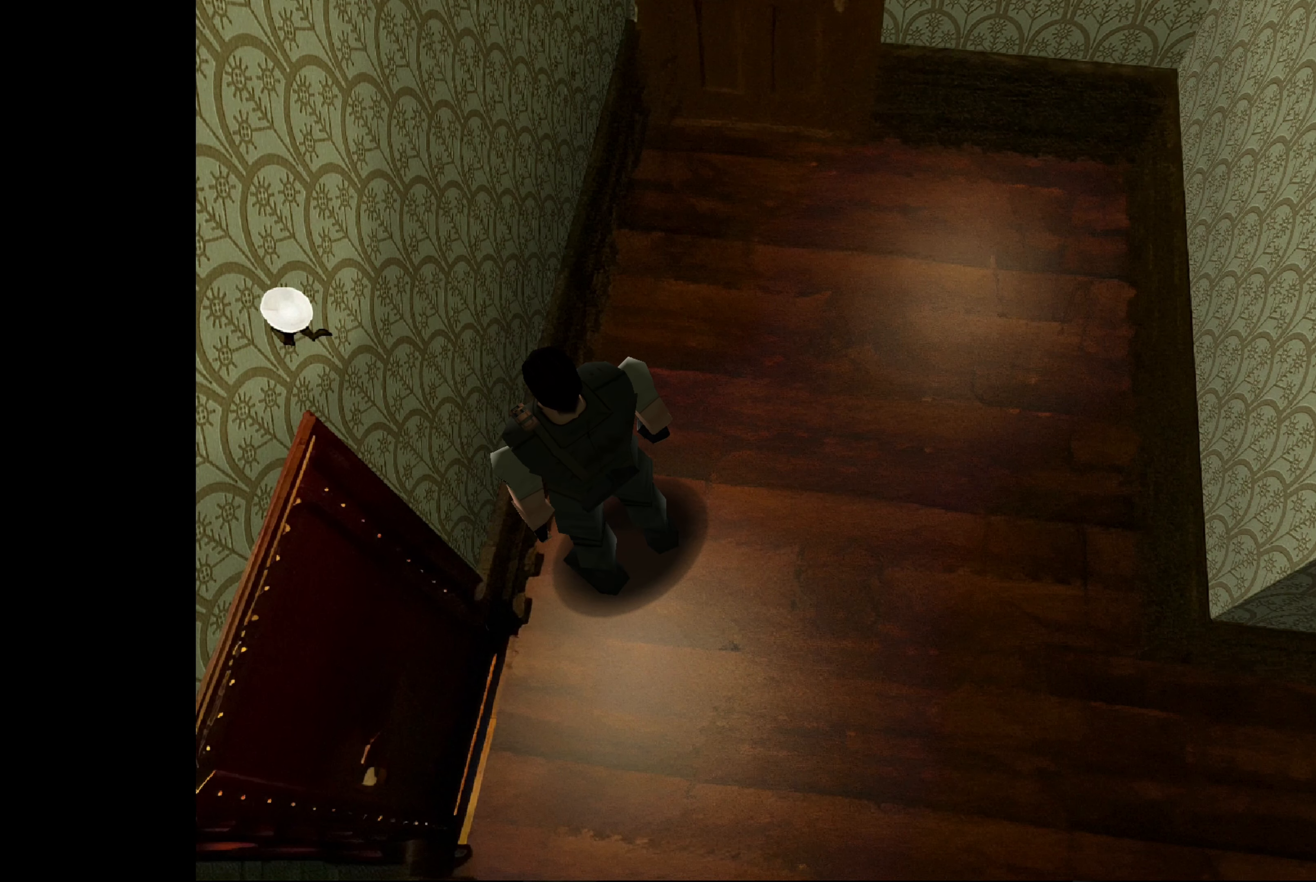
{"buttons": [], "left_stick": "center", "right_stick": "center", "events": [[100, "left_stick", "right"], [450, "left_stick", "center"]]}
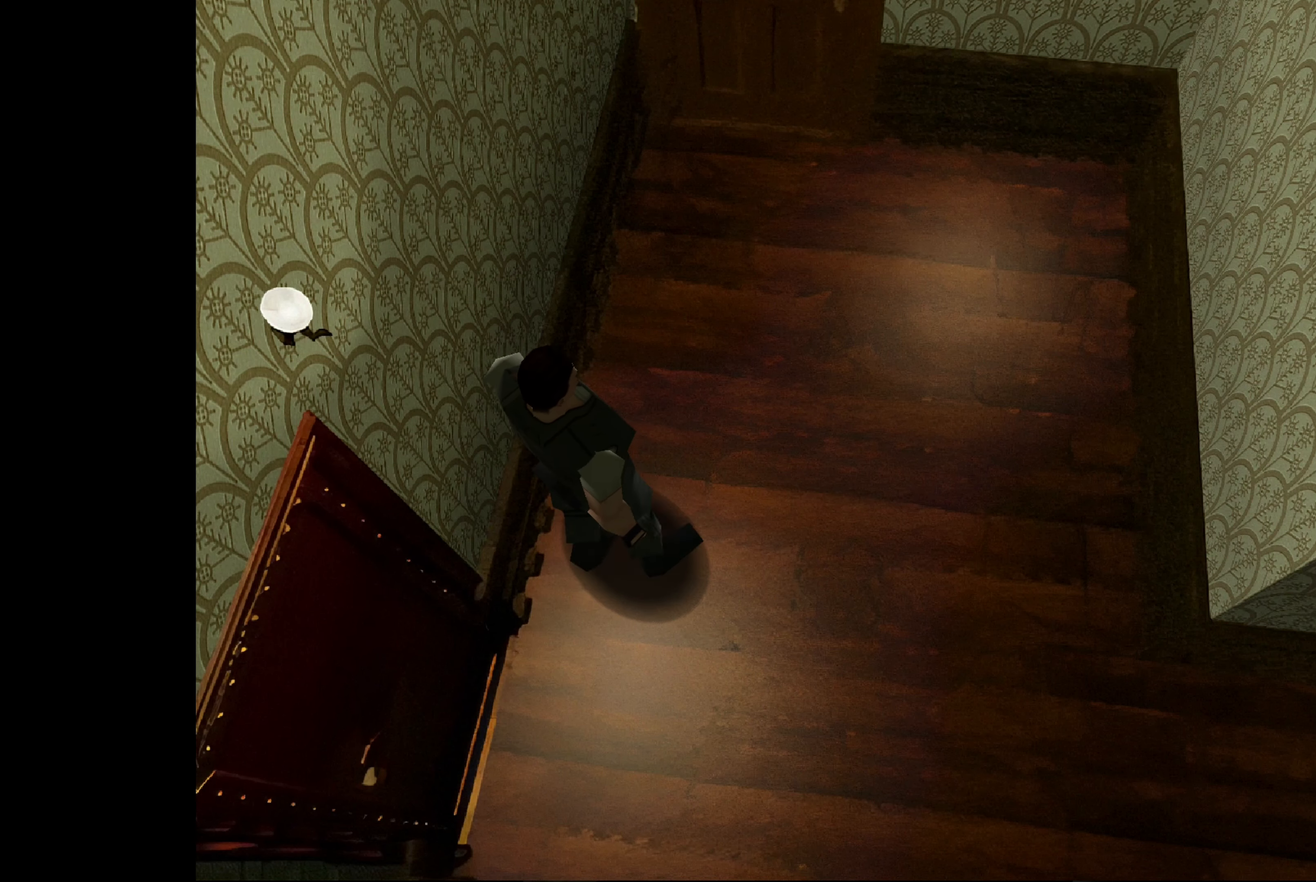
{"buttons": [], "left_stick": "right", "right_stick": "center", "events": [[250, "left_stick", "right"]]}
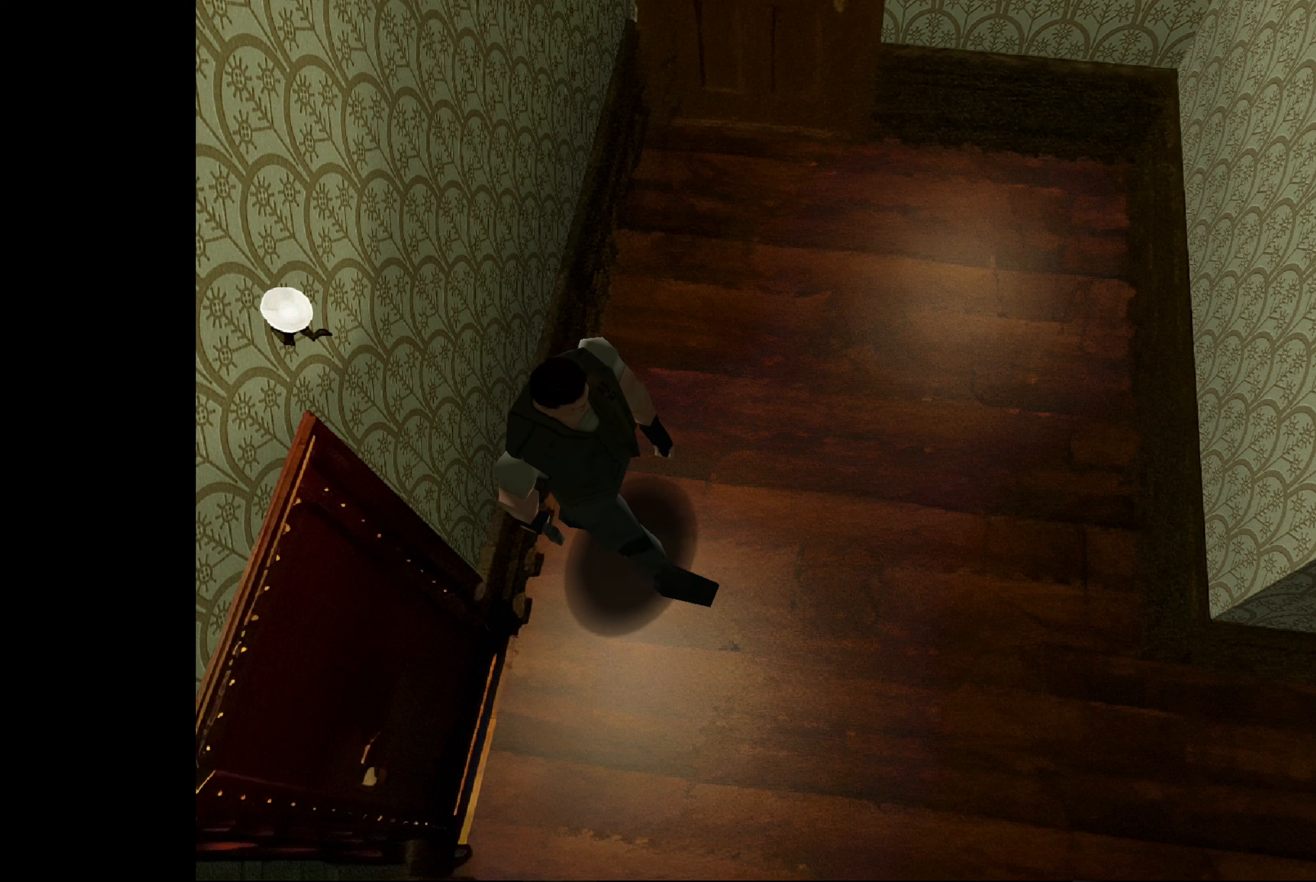
{"buttons": [], "left_stick": "center", "right_stick": "center", "events": [[17, "left_stick", "center"]]}
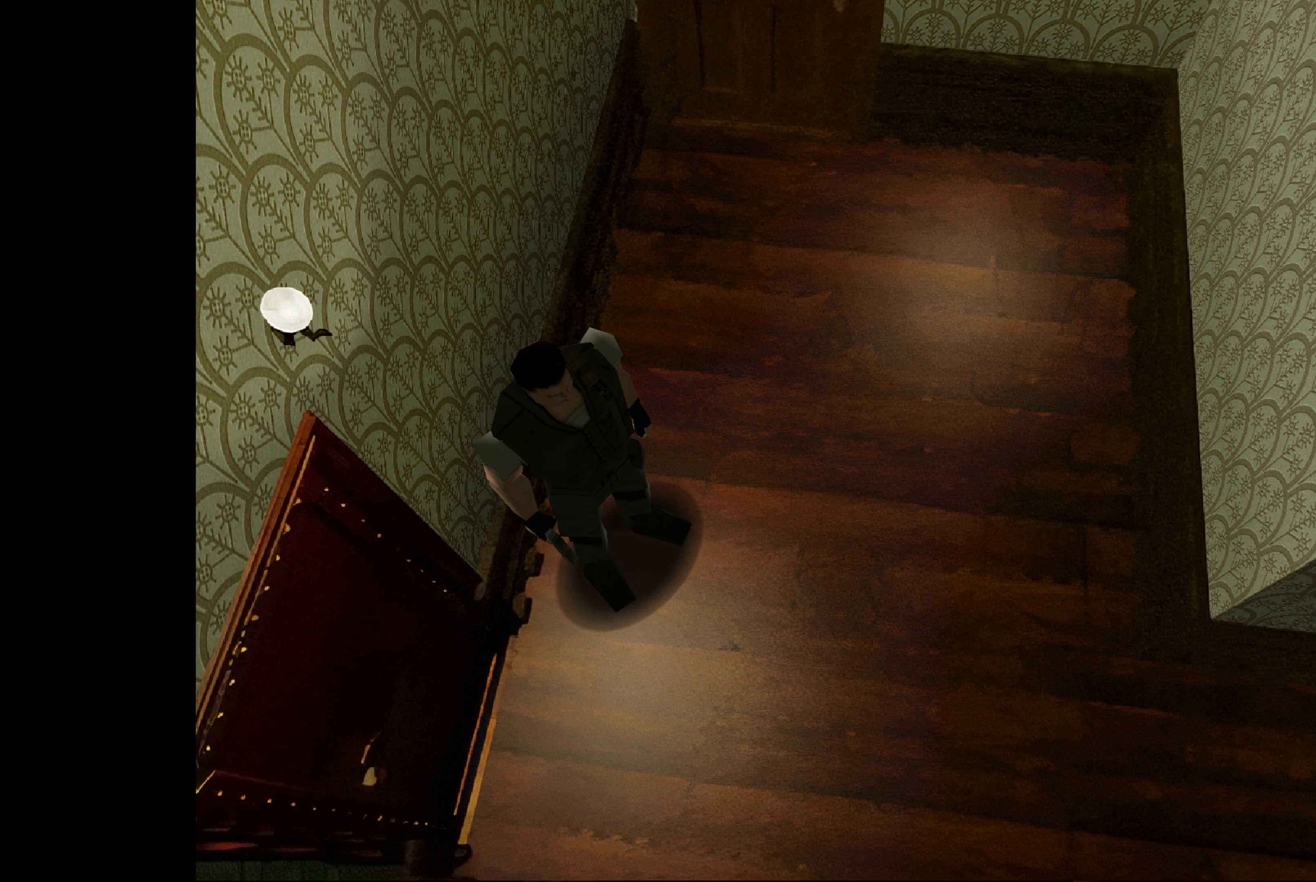
{"buttons": [], "left_stick": "center", "right_stick": "center", "events": [[67, "CIRCLE", "down"], [67, "left_stick", "up"], [450, "left_stick", "center"], [483, "CIRCLE", "up"]]}
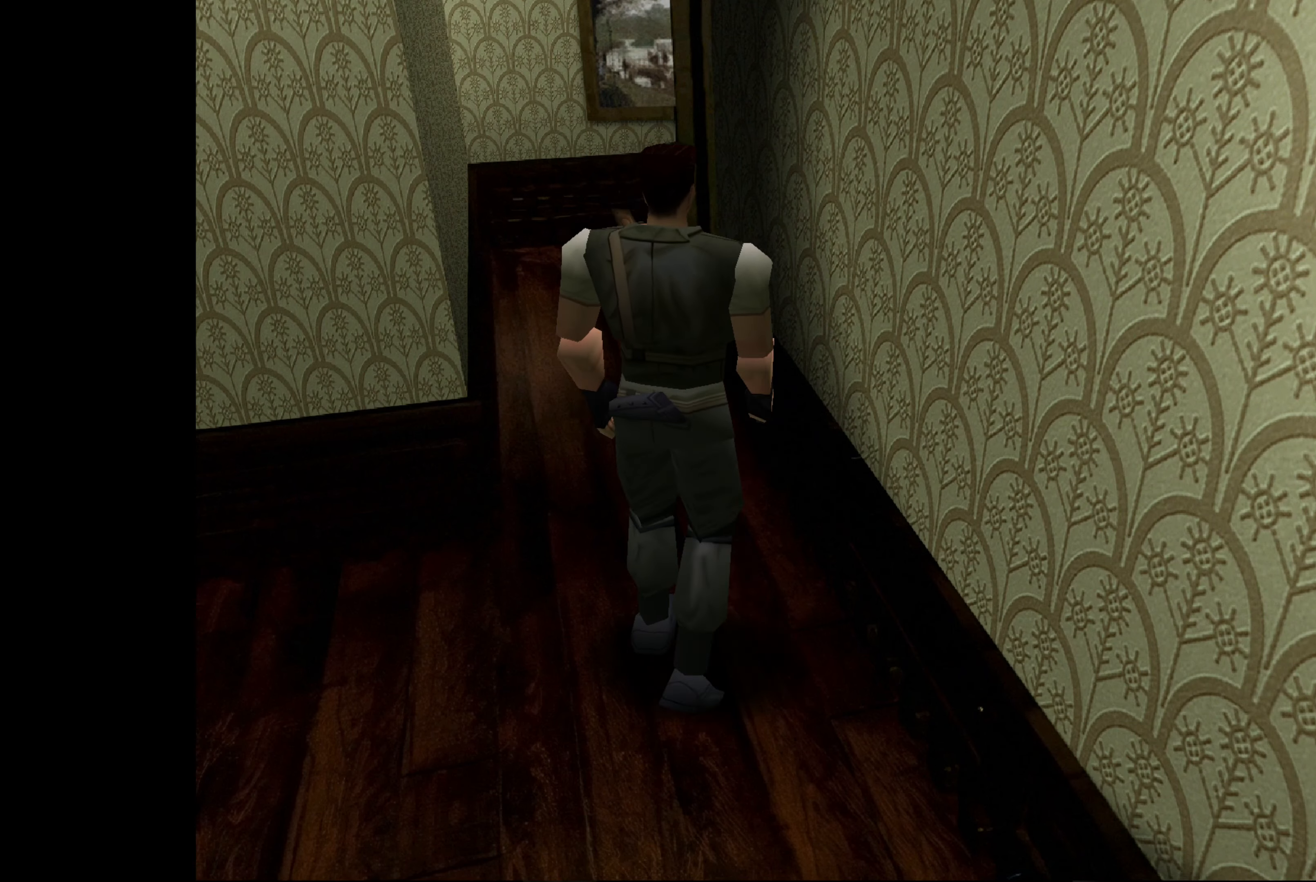
{"buttons": [], "left_stick": "up-left", "right_stick": "center", "events": [[350, "left_stick", "up-left"]]}
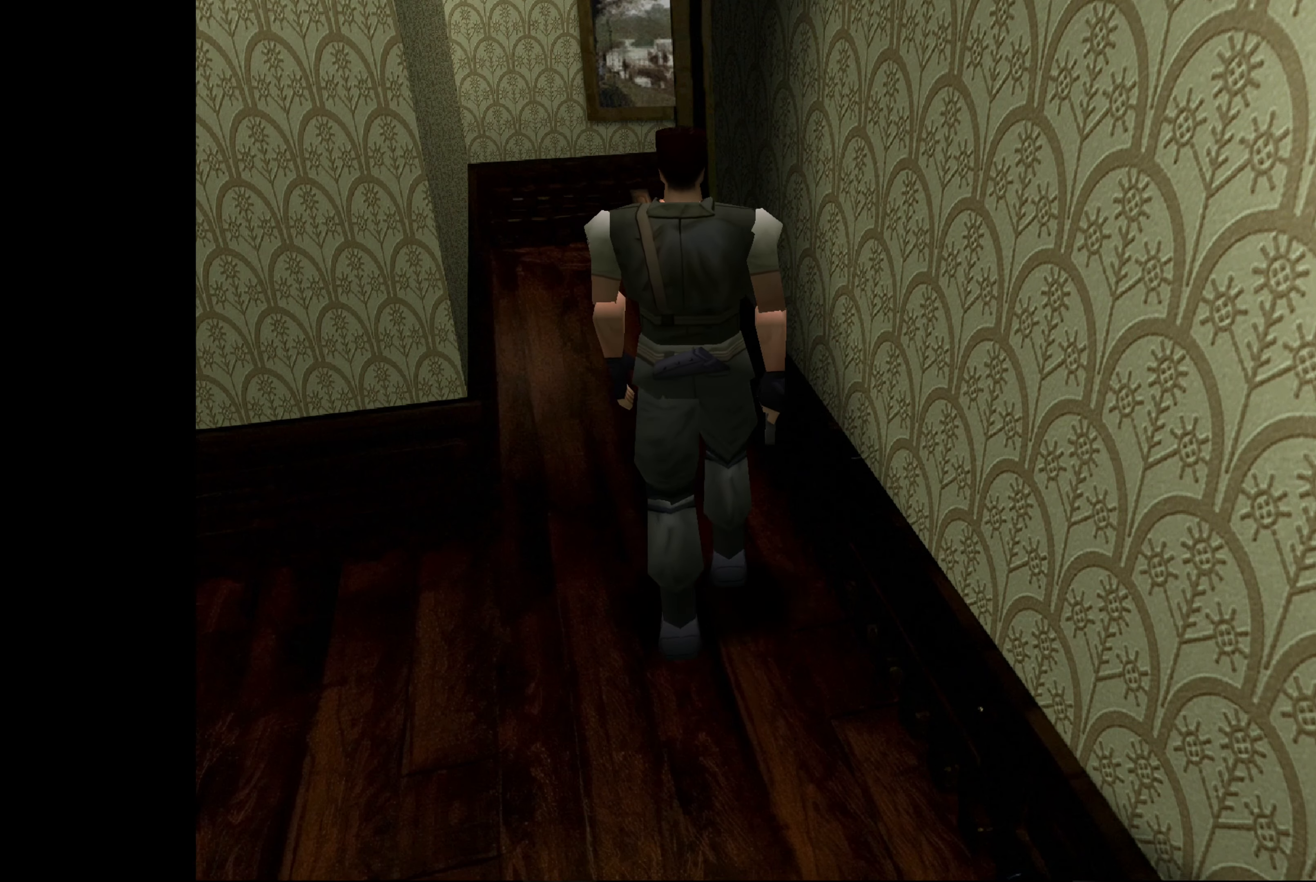
{"buttons": ["CIRCLE"], "left_stick": "up", "right_stick": "center", "events": [[50, "left_stick", "center"], [183, "CIRCLE", "down"], [200, "left_stick", "up-left"], [417, "left_stick", "up"]]}
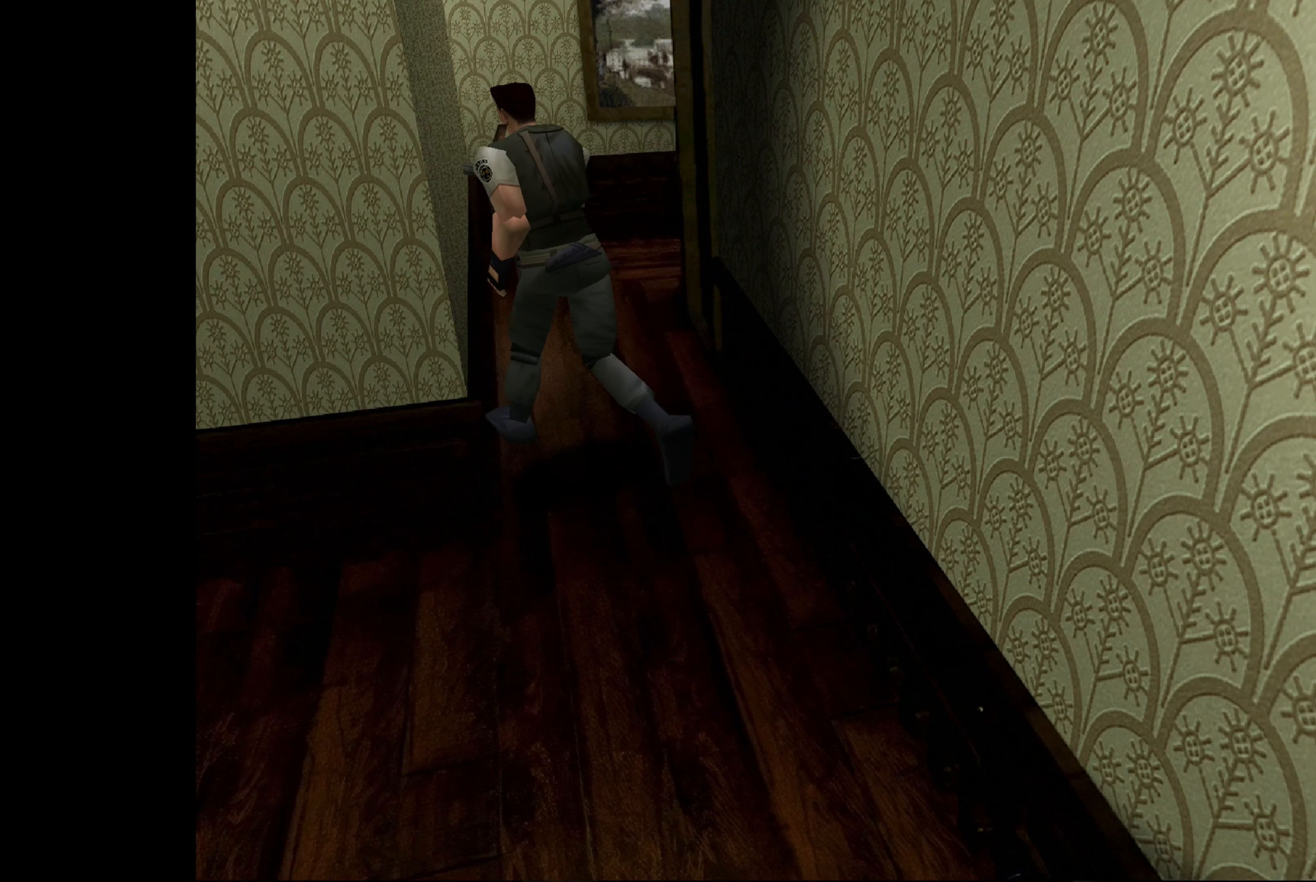
{"buttons": ["CIRCLE"], "left_stick": "up-right", "right_stick": "center", "events": [[67, "left_stick", "up-right"]]}
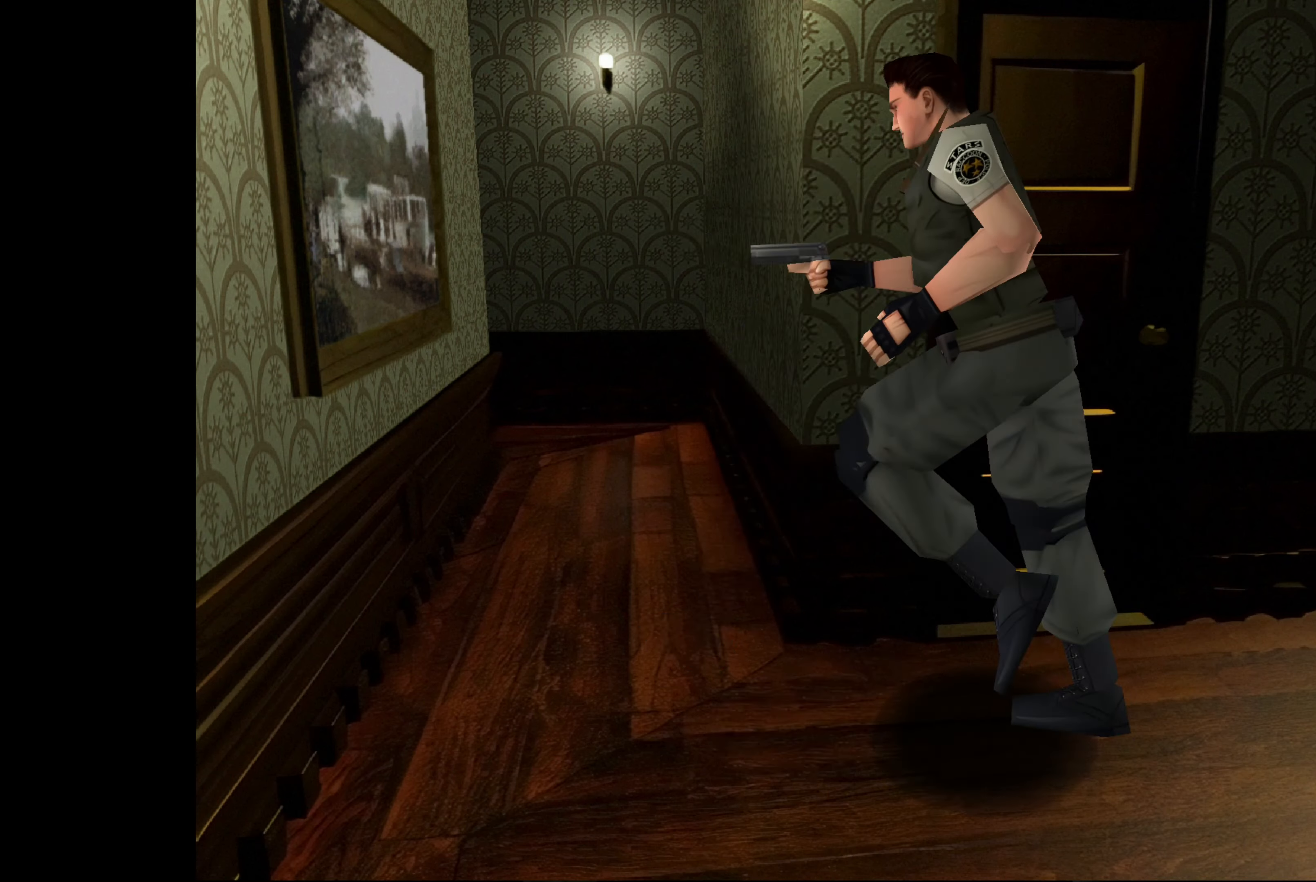
{"buttons": [], "left_stick": "up", "right_stick": "center", "events": [[150, "CIRCLE", "up"], [167, "left_stick", "center"], [500, "left_stick", "up"]]}
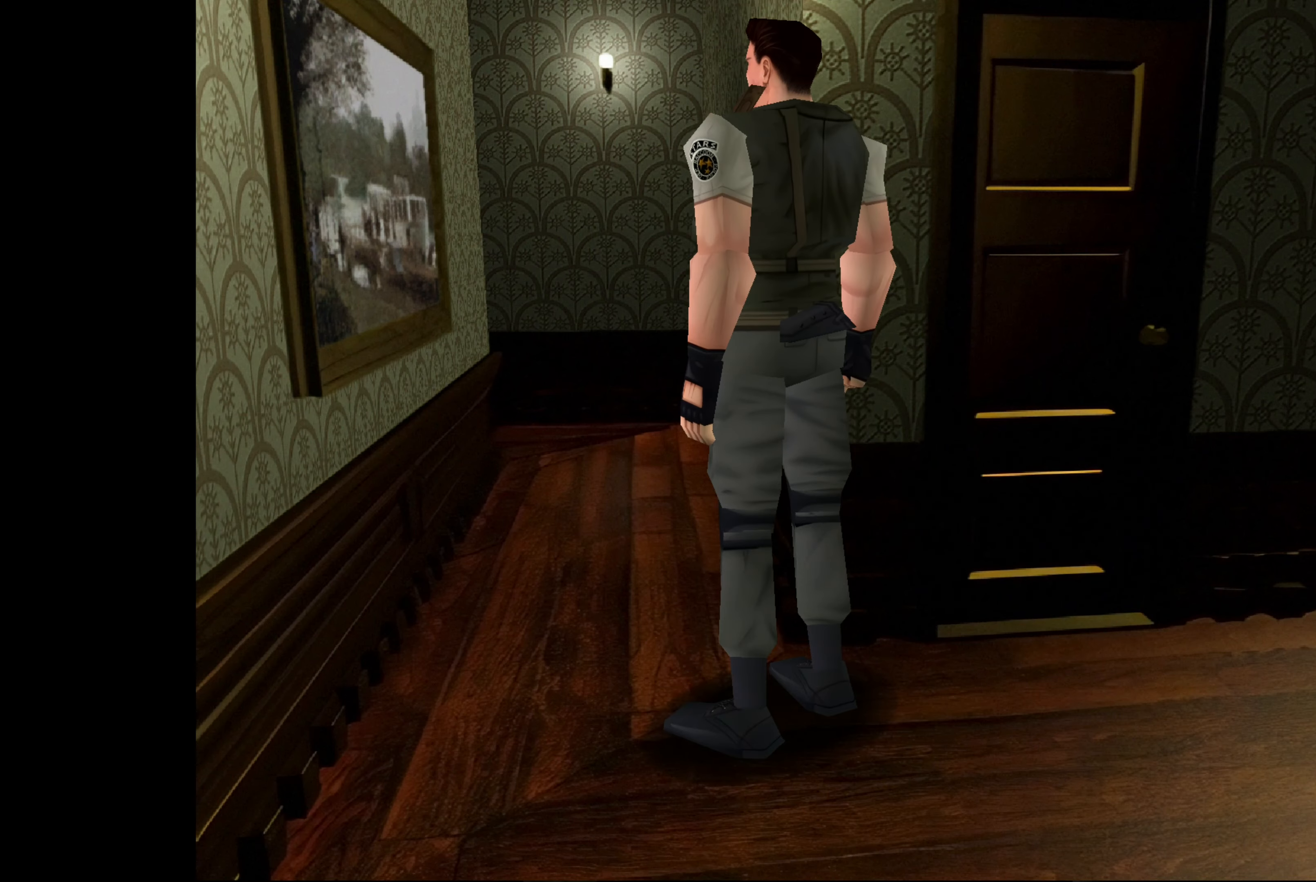
{"buttons": ["CIRCLE"], "left_stick": "up", "right_stick": "center", "events": [[50, "CIRCLE", "down"]]}
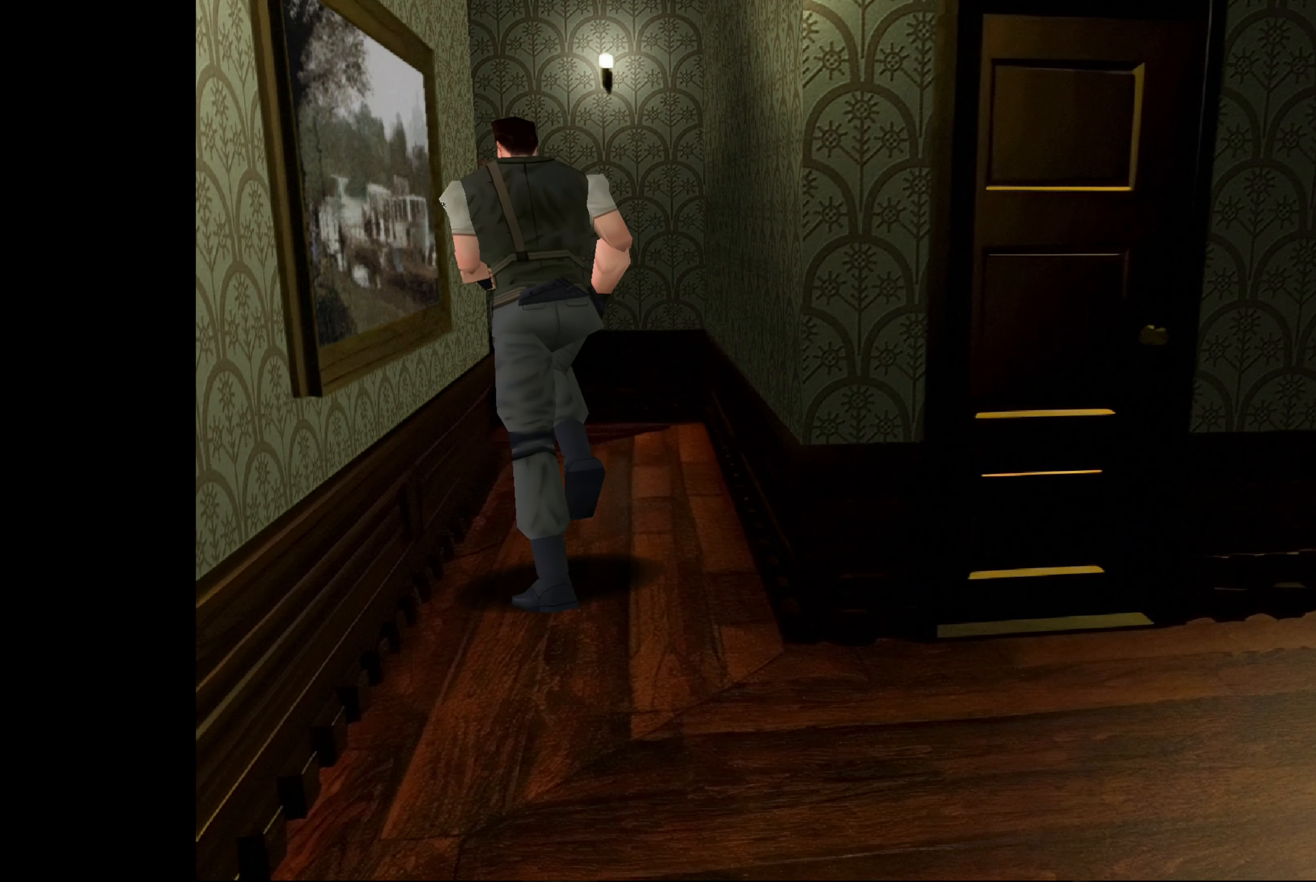
{"buttons": [], "left_stick": "up", "right_stick": "center", "events": [[500, "CIRCLE", "up"]]}
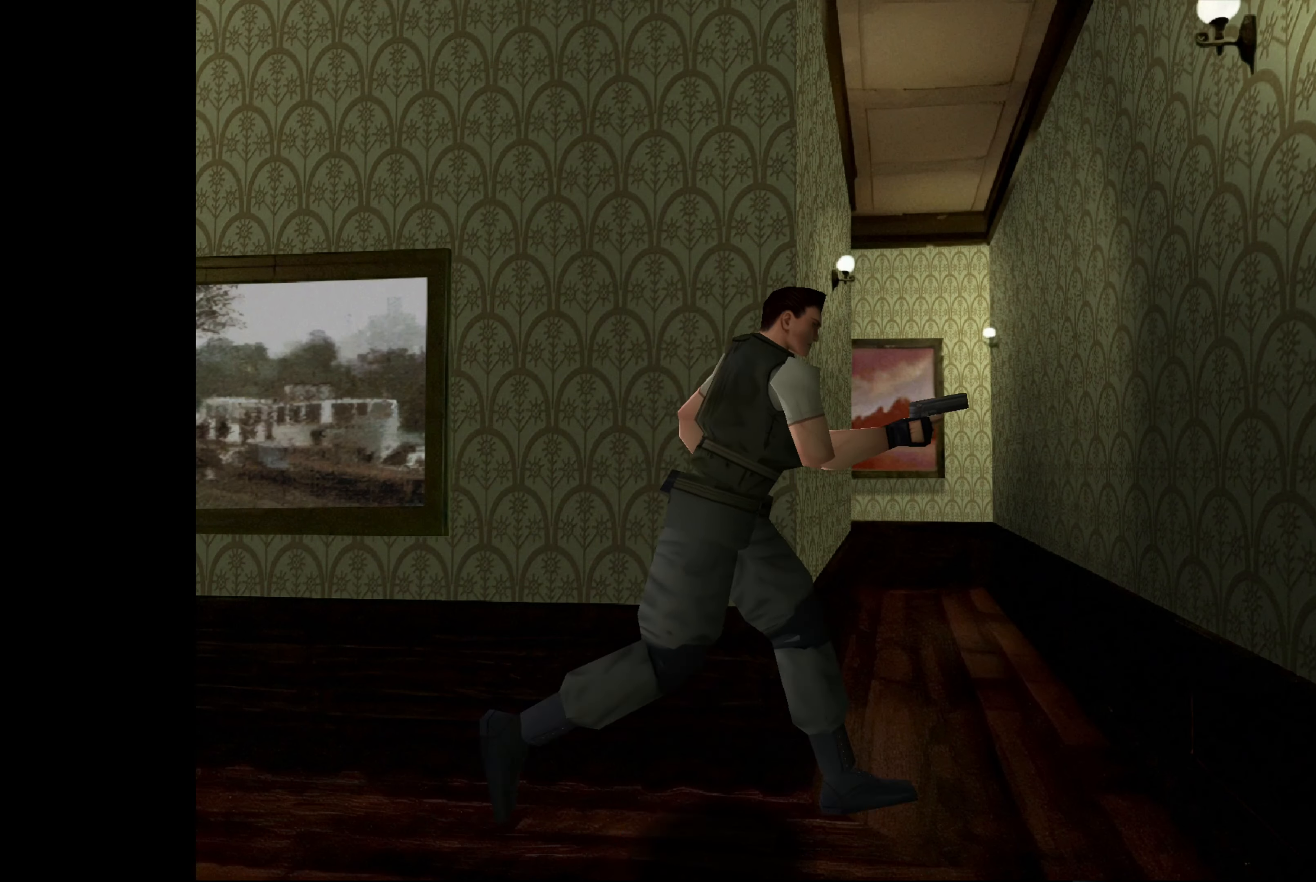
{"buttons": [], "left_stick": "center", "right_stick": "center", "events": [[50, "left_stick", "center"]]}
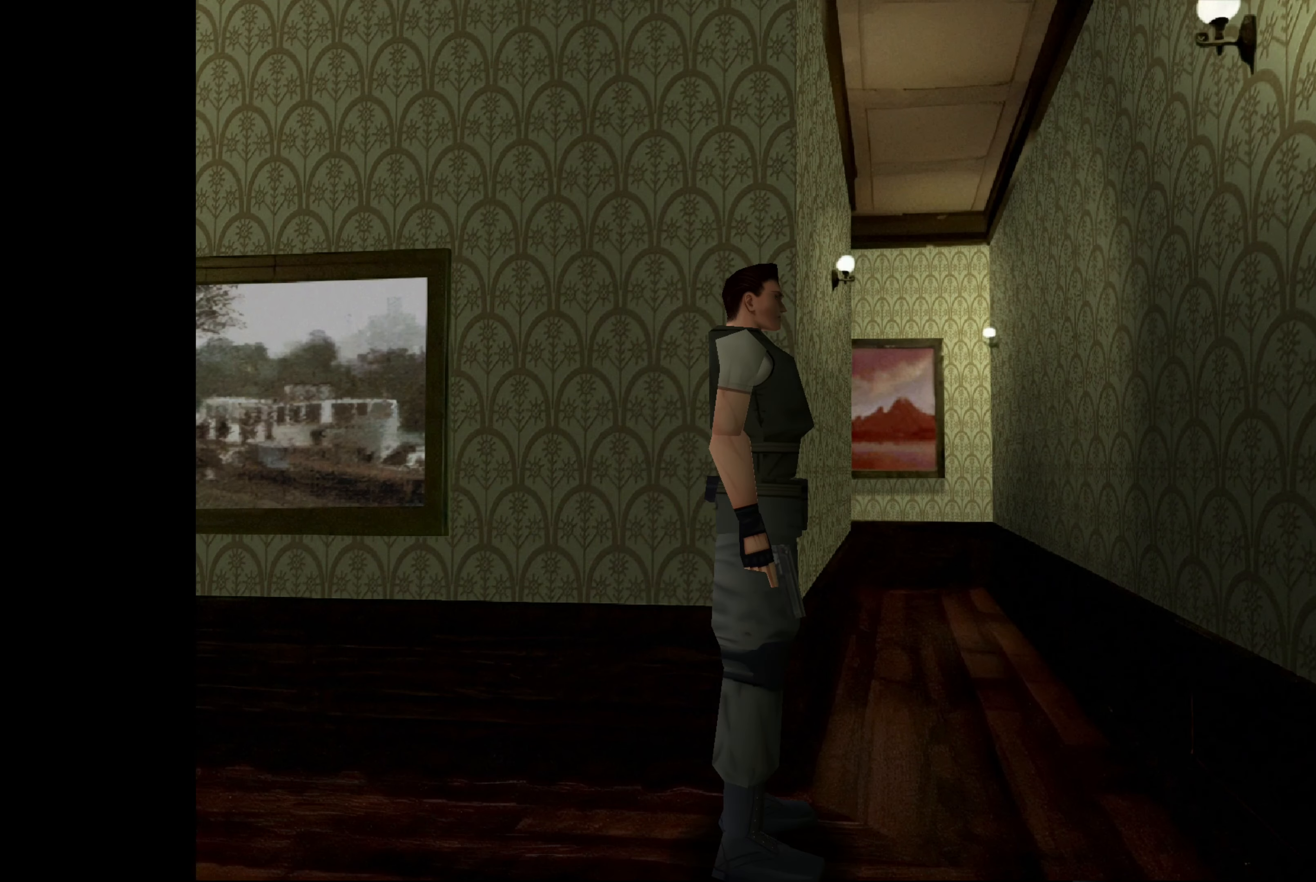
{"buttons": ["CIRCLE"], "left_stick": "up-left", "right_stick": "center", "events": [[167, "left_stick", "up"], [183, "CIRCLE", "down"], [250, "left_stick", "up-left"]]}